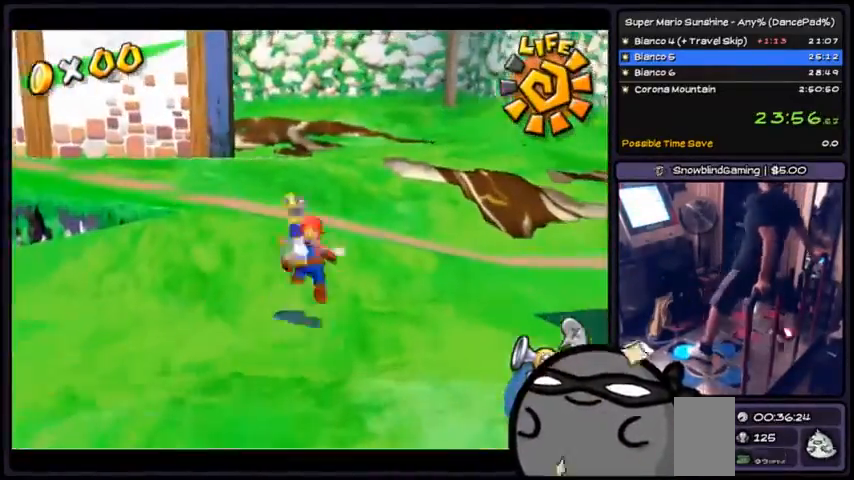
Gameplay with a controller (Xbox layout); each line is a JSON object with the inputs held at the frame after it. "events" lists button and stick changes between this image and that frame as [ms after this image, input, new state], when the widget could be followed in between. Not read: DPAD_DOWN DPAD_UP L1 L2 L3 R2 R3 SELECT START.
{"buttons": ["A", "R1"], "events": []}
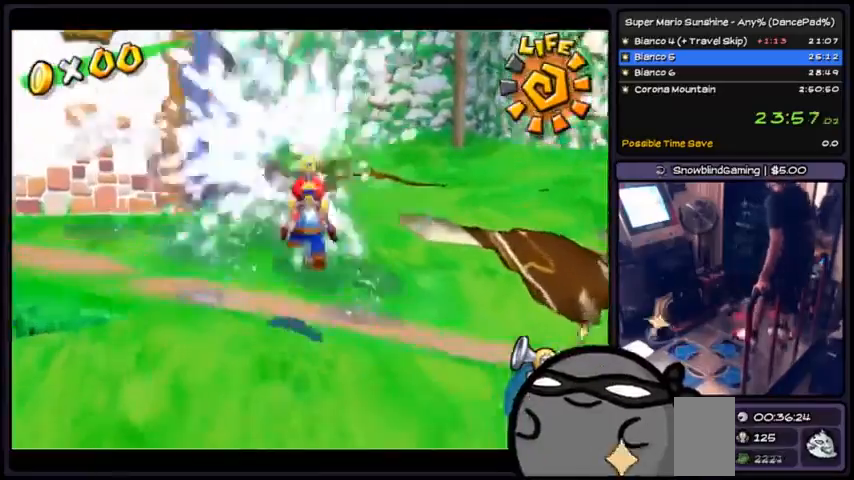
{"buttons": ["A", "R1"], "events": [[133, "A", "up"], [267, "A", "down"]]}
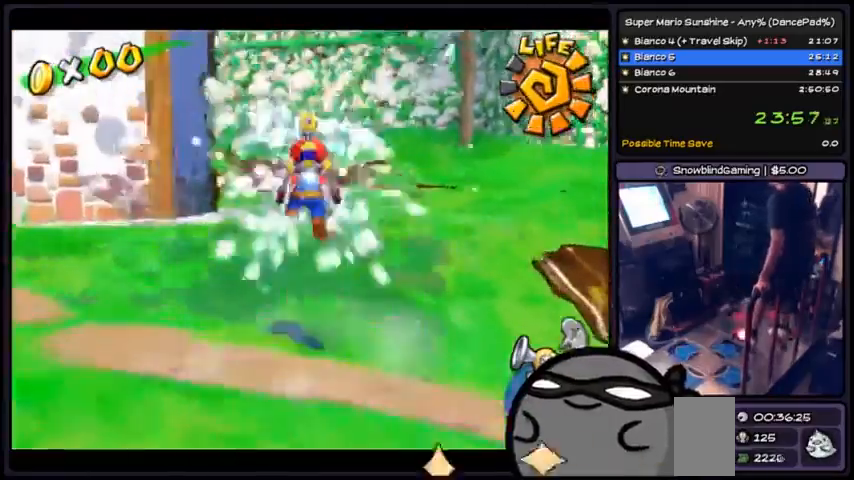
{"buttons": ["A", "R1"]}
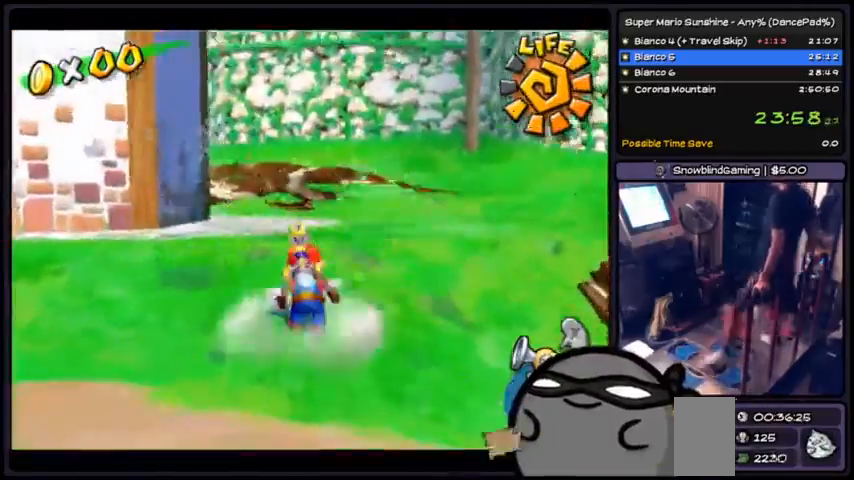
{"buttons": ["A", "R1"]}
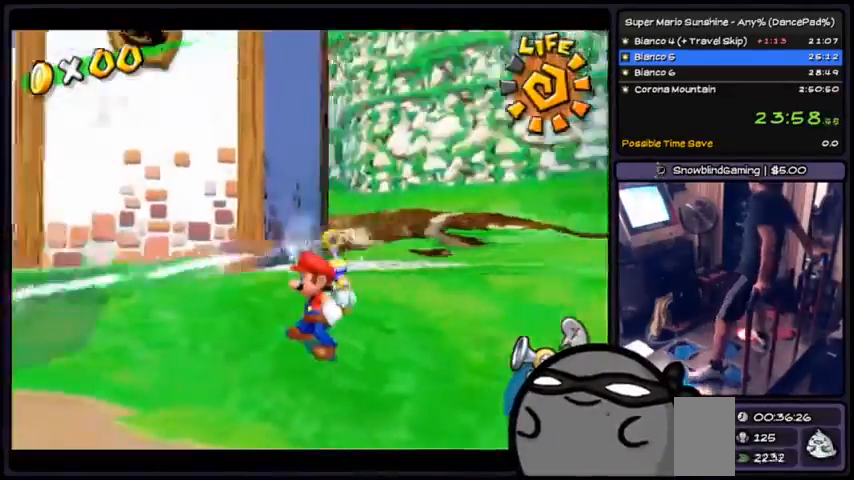
{"buttons": ["A", "R1"], "events": []}
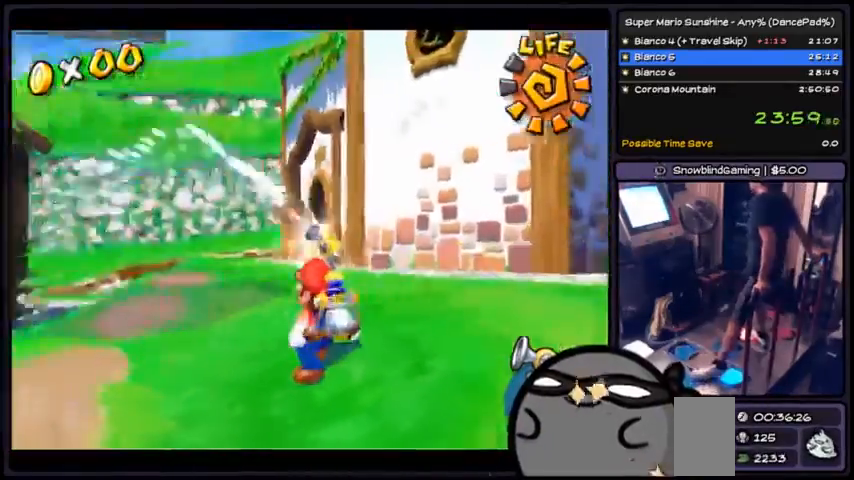
{"buttons": ["A", "R1"], "events": []}
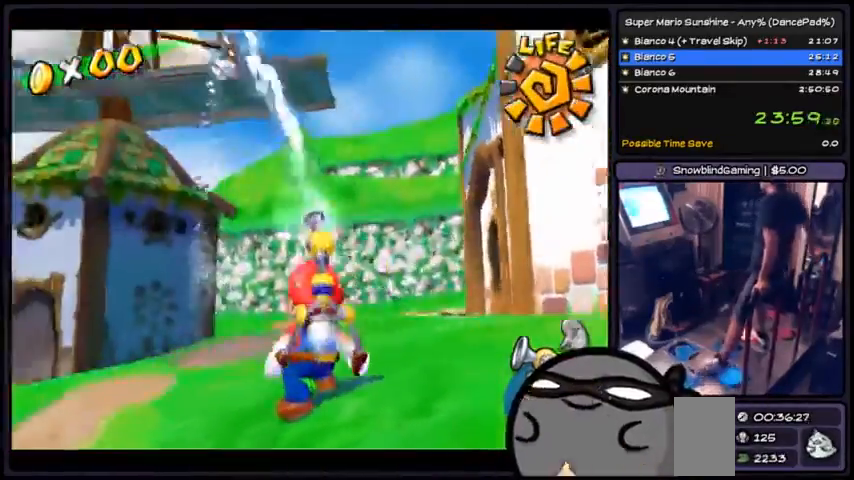
{"buttons": ["A"], "events": [[334, "R1", "up"]]}
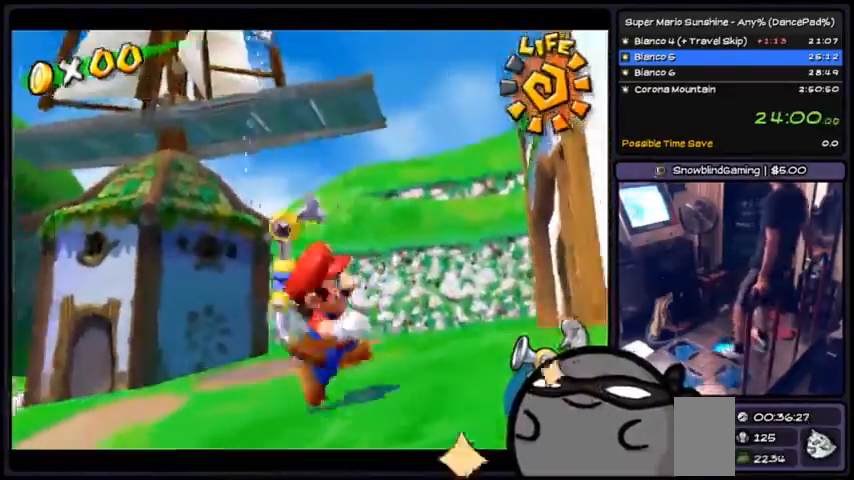
{"buttons": ["A"], "events": []}
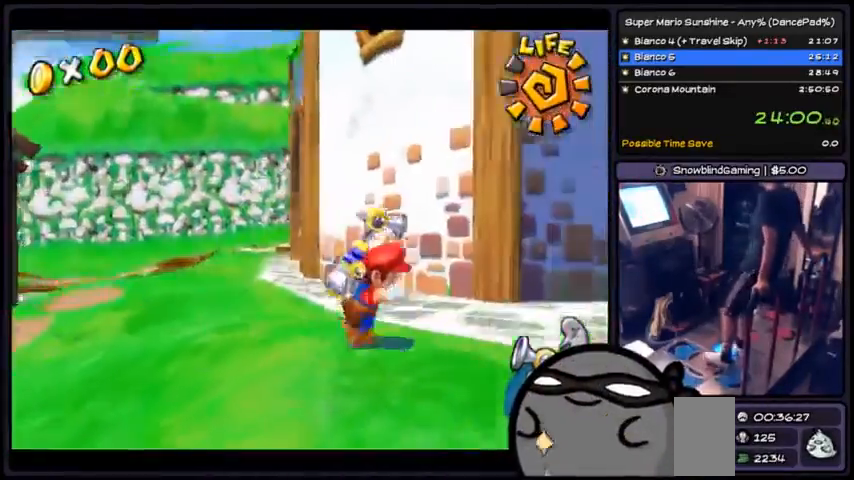
{"buttons": ["A"], "events": [[67, "X", "down"], [134, "X", "up"]]}
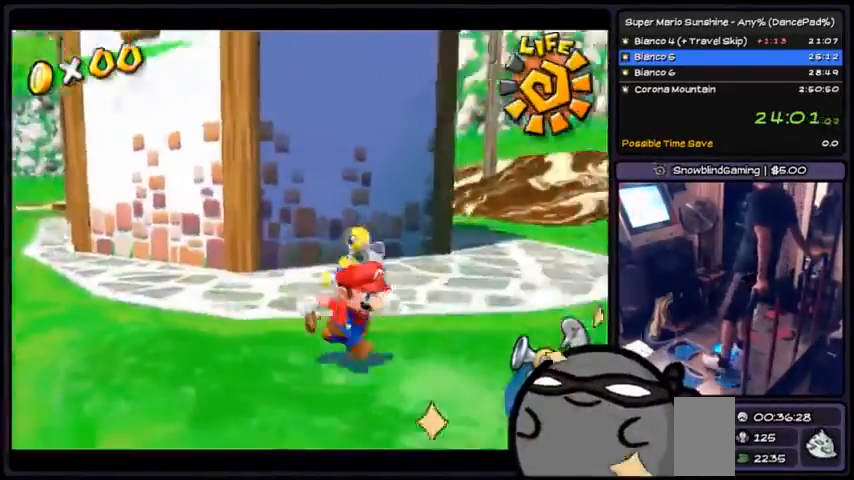
{"buttons": ["A"], "events": []}
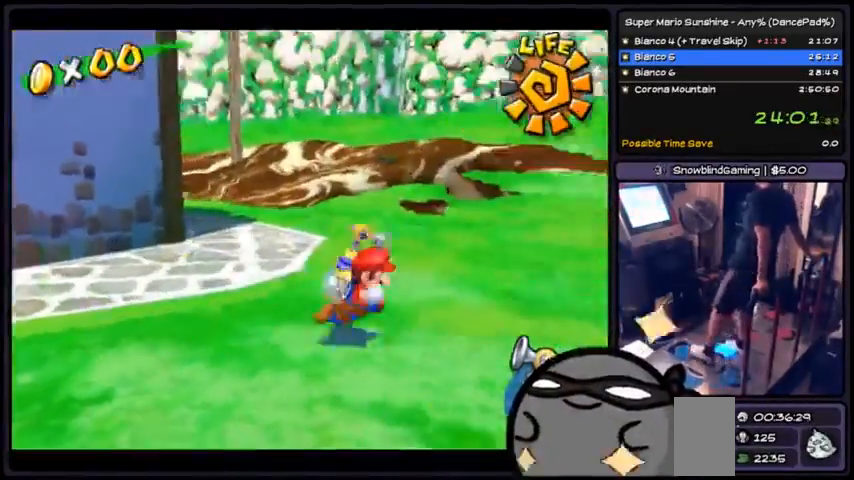
{"buttons": ["A"], "events": []}